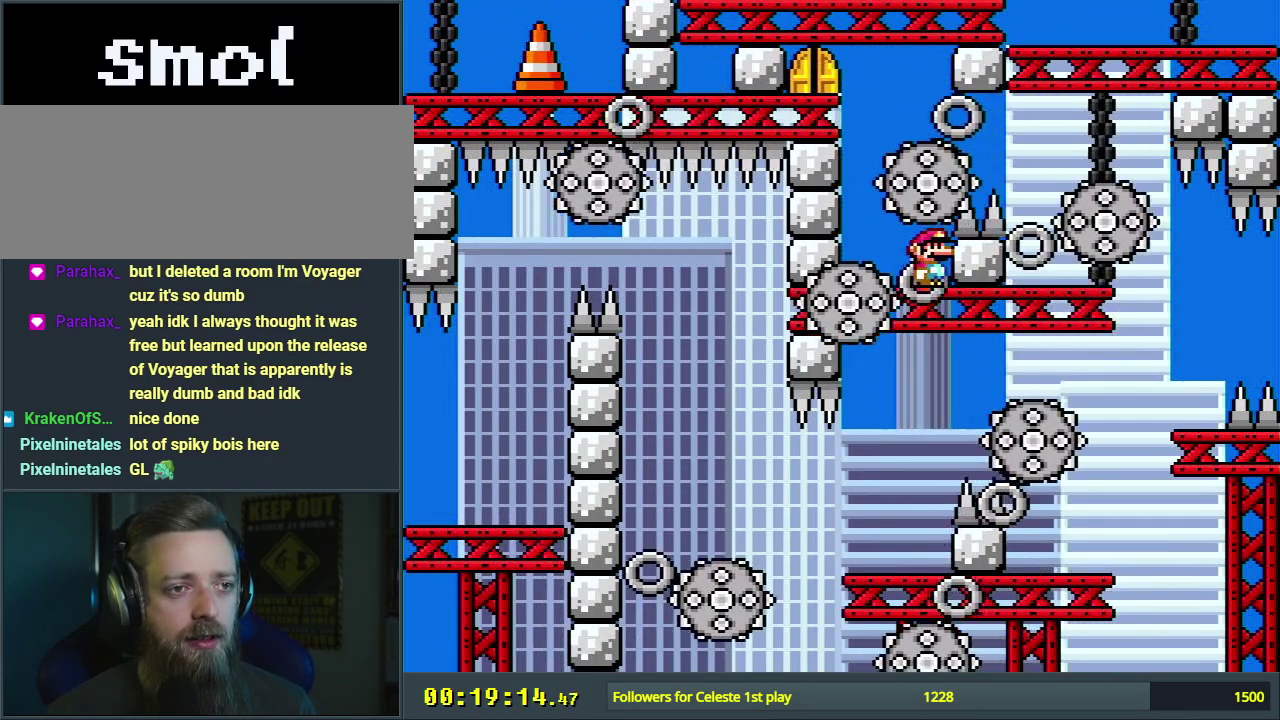
Gameplay with a controller (Nintendo layout); each line is a JSON object with the inputs held at the frame after it (dt_ms = milliseconds from this image to that frame). "events" lists button and stick changes between this image and that frame as [ms after this image, input, new state], when the widget could be followed in between. Not read: L3 R3.
{"dt_ms": 600, "buttons": ["Y", "DPAD_LEFT"], "events": [[533, "DPAD_LEFT", "down"]]}
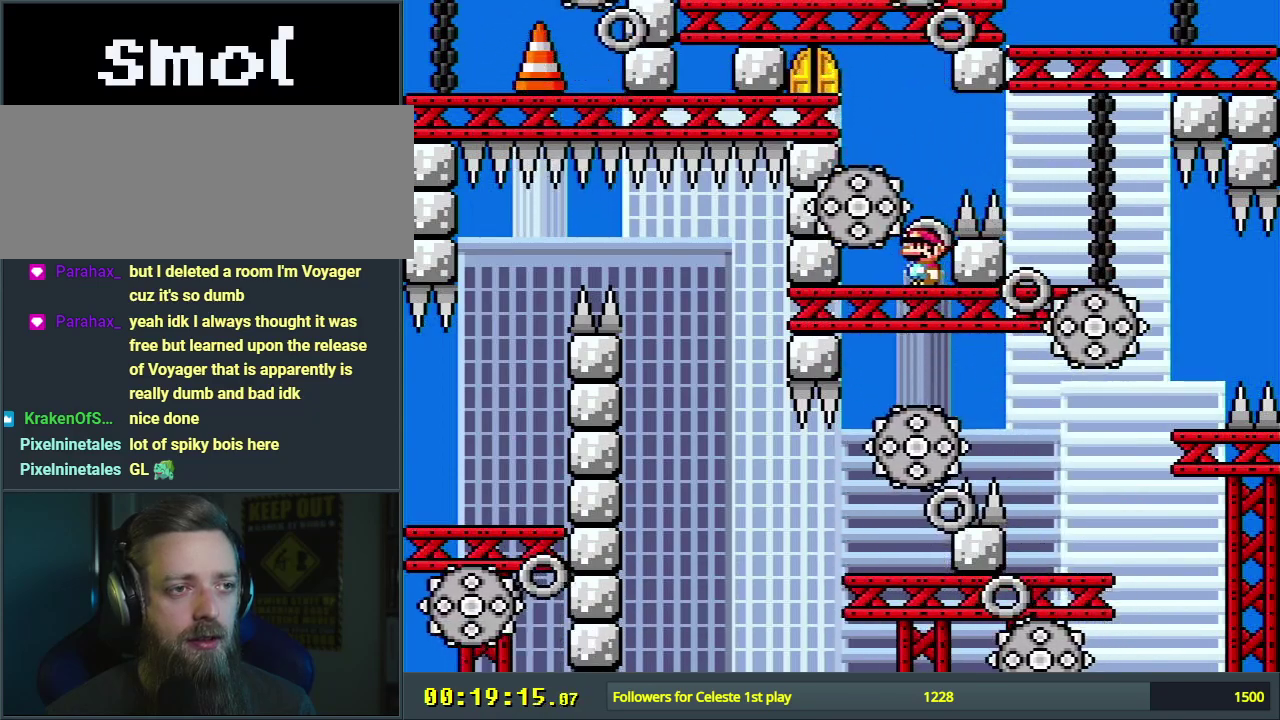
{"dt_ms": 400, "buttons": ["B", "Y"], "events": [[33, "DPAD_LEFT", "up"], [67, "B", "down"], [100, "DPAD_LEFT", "down"], [317, "DPAD_LEFT", "up"]]}
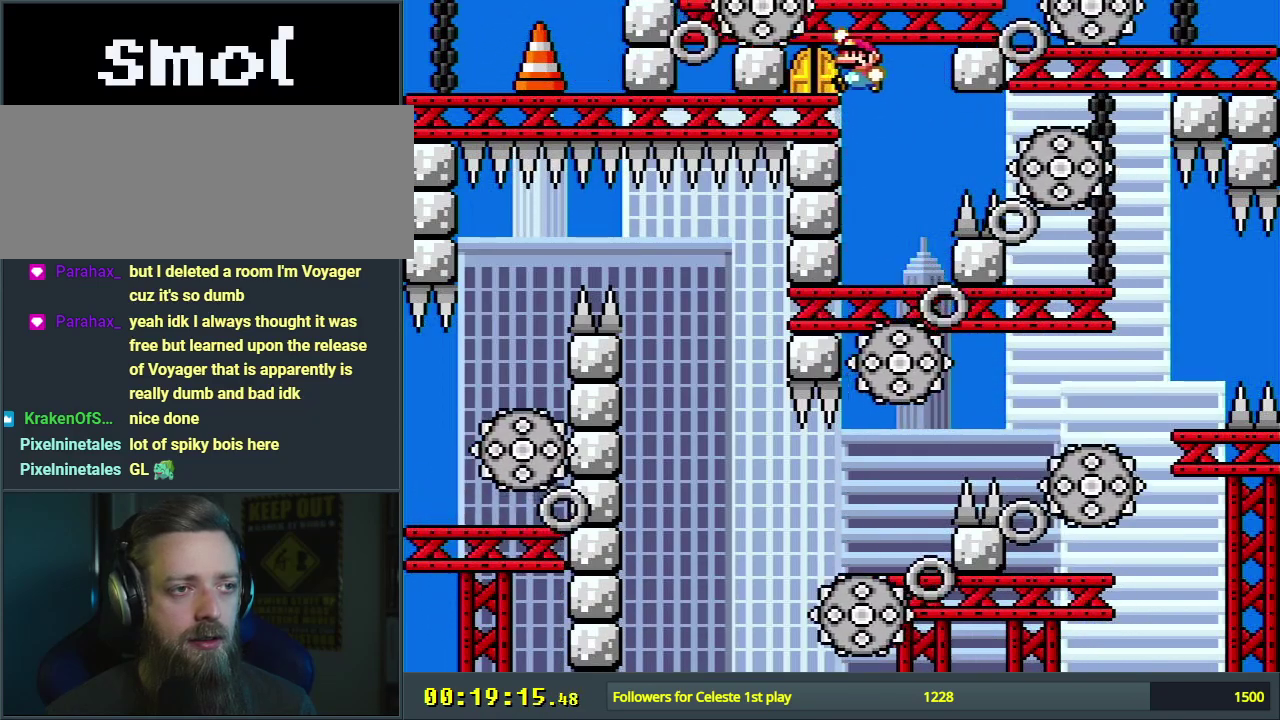
{"dt_ms": 300, "buttons": ["Y"], "events": [[67, "B", "up"], [100, "DPAD_UP", "down"], [150, "DPAD_LEFT", "down"], [200, "DPAD_UP", "up"], [250, "DPAD_LEFT", "up"]]}
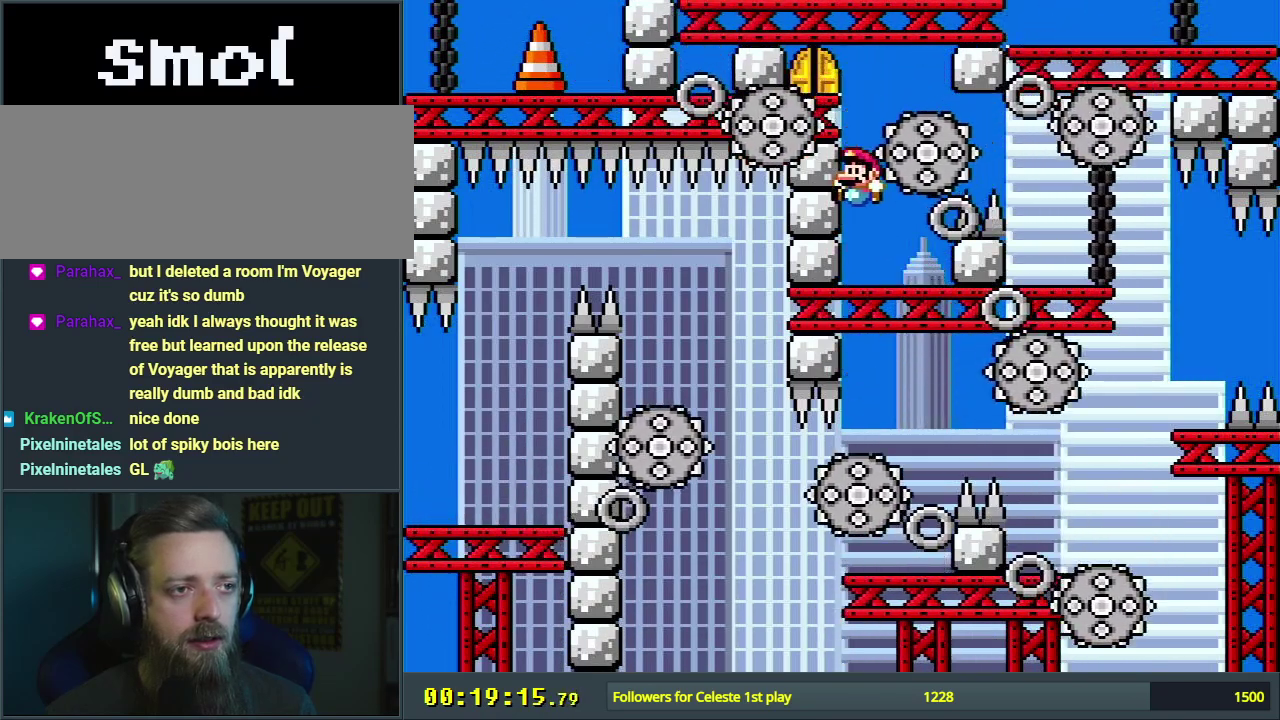
{"dt_ms": 400, "buttons": [], "events": [[83, "Y", "up"], [217, "DPAD_RIGHT", "down"], [400, "DPAD_RIGHT", "up"]]}
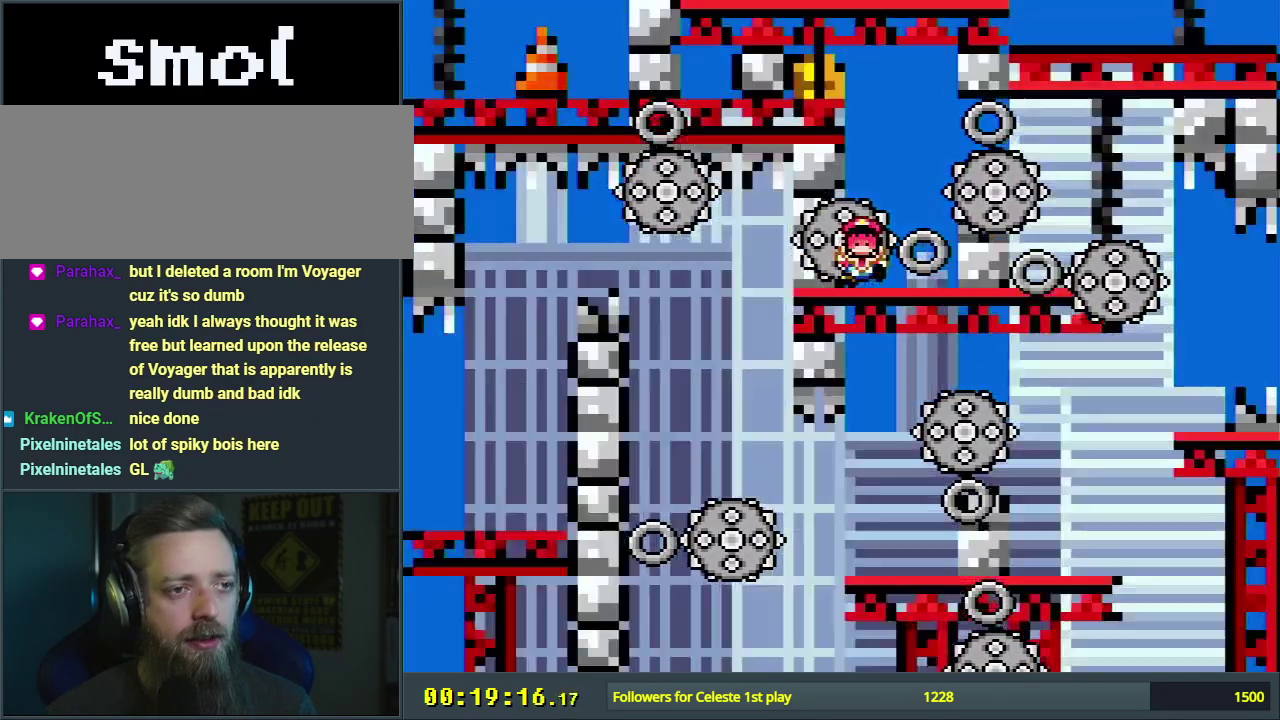
{"dt_ms": 300, "buttons": ["A"], "events": [[283, "A", "down"]]}
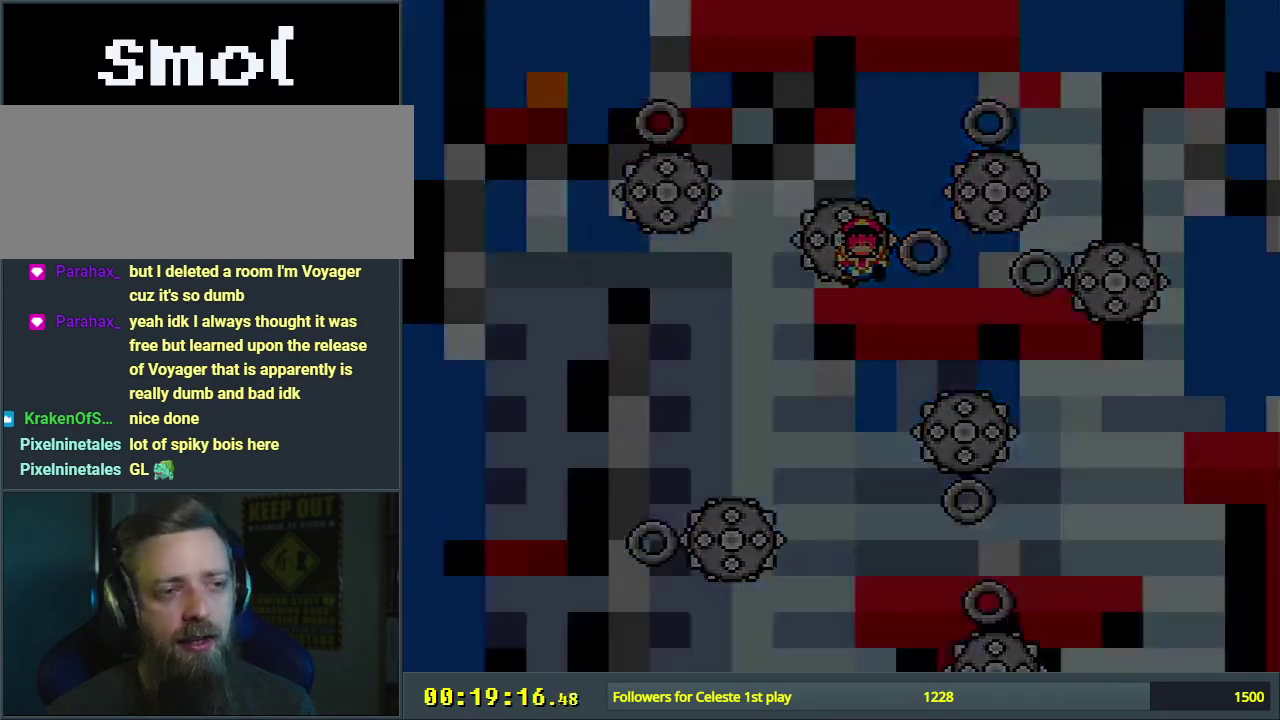
{"dt_ms": 500, "buttons": [], "events": [[83, "A", "up"]]}
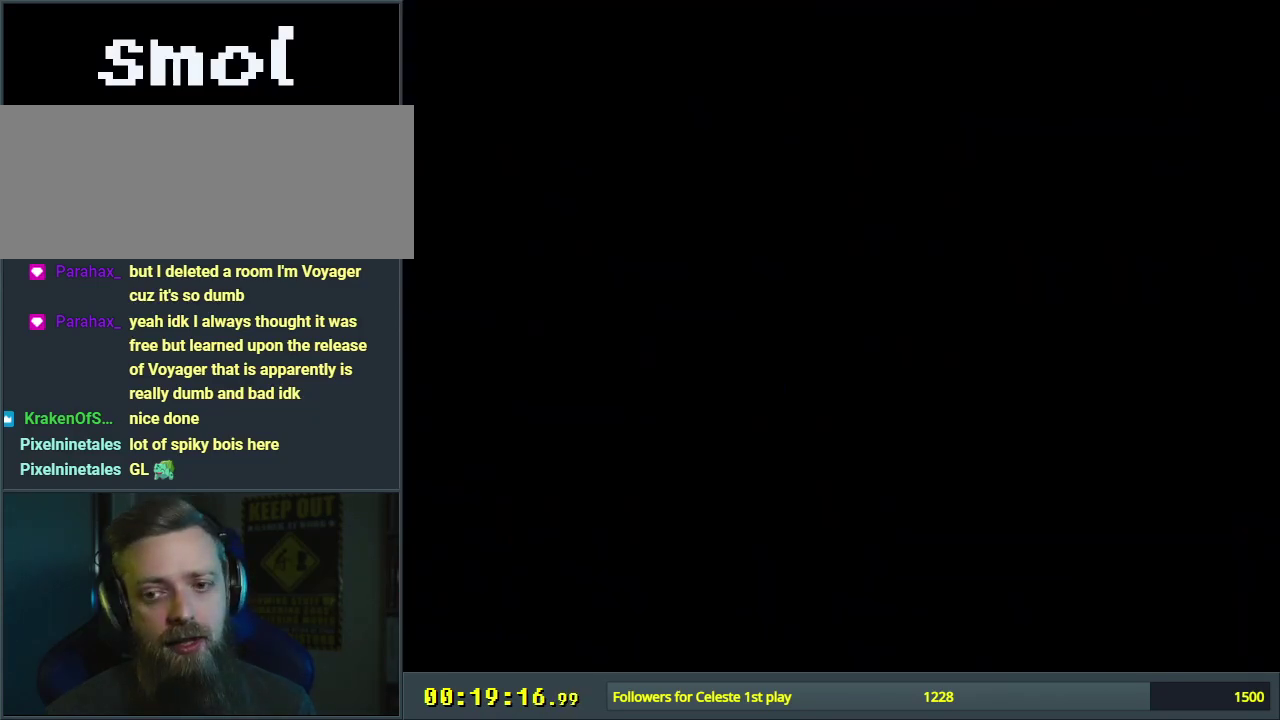
{"dt_ms": 500, "buttons": [], "events": []}
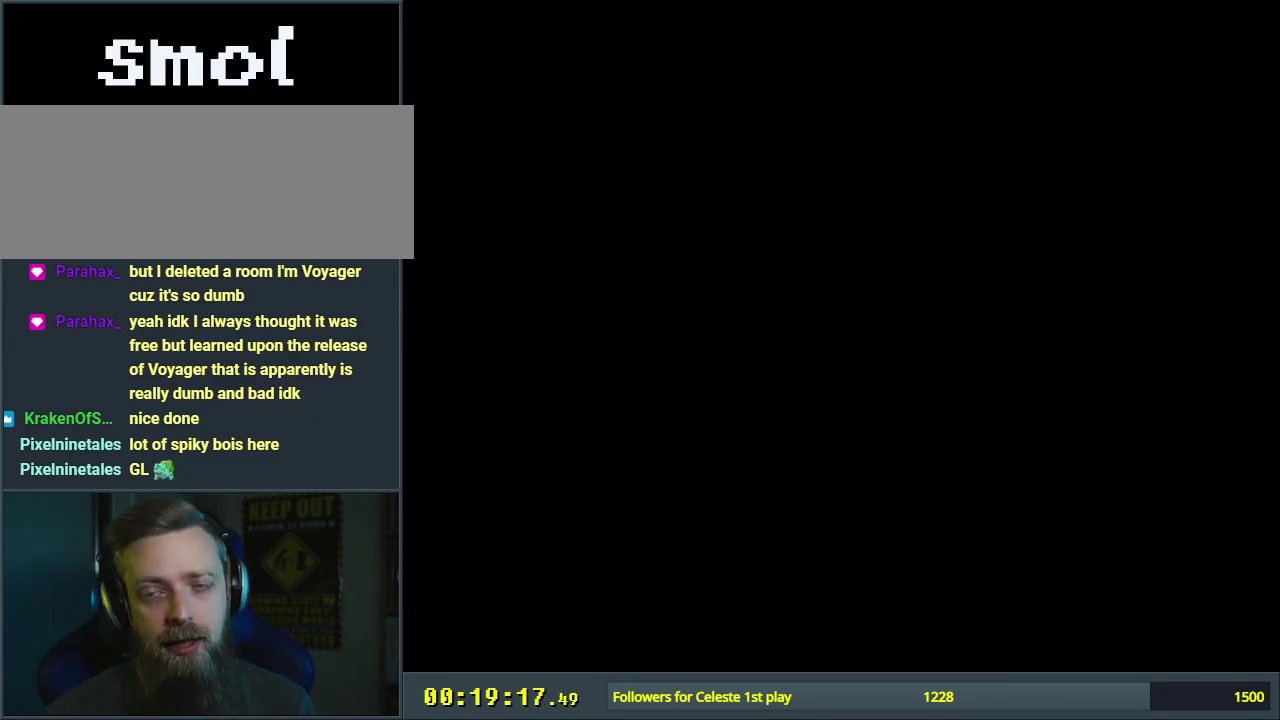
{"dt_ms": 400, "buttons": ["A", "X"], "events": [[333, "X", "down"], [400, "A", "down"]]}
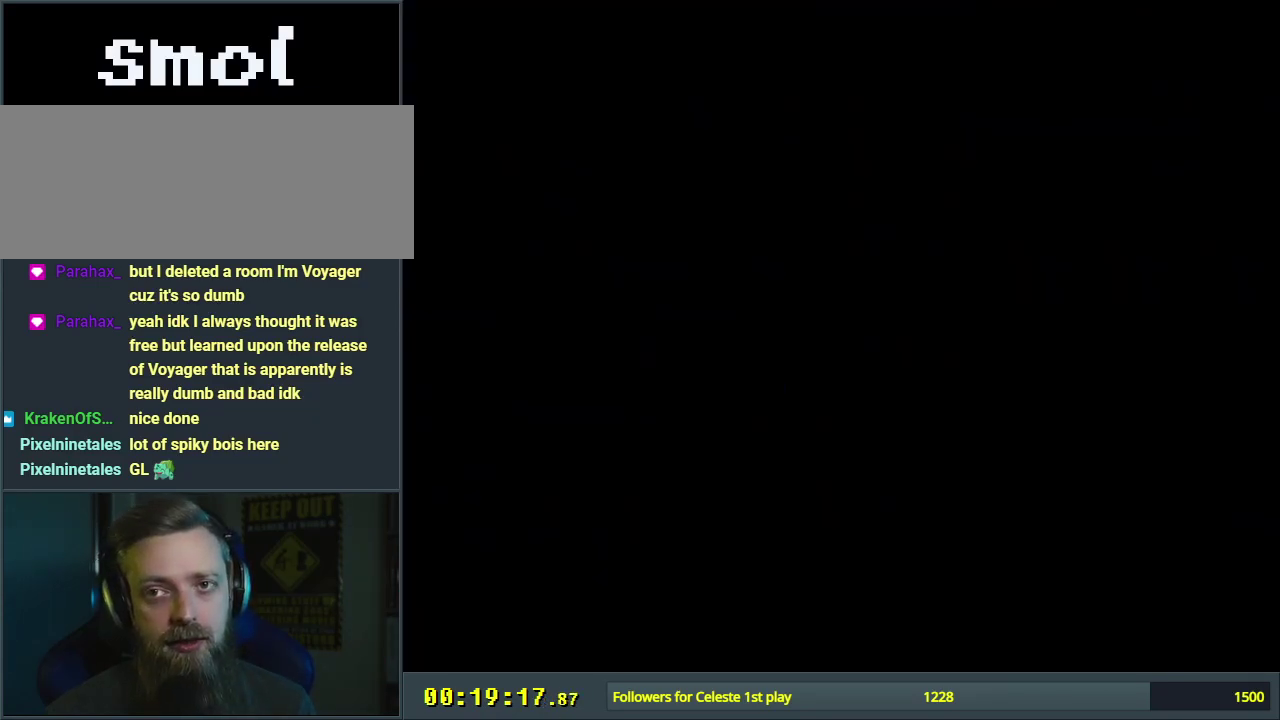
{"dt_ms": 600, "buttons": ["A", "X"], "events": []}
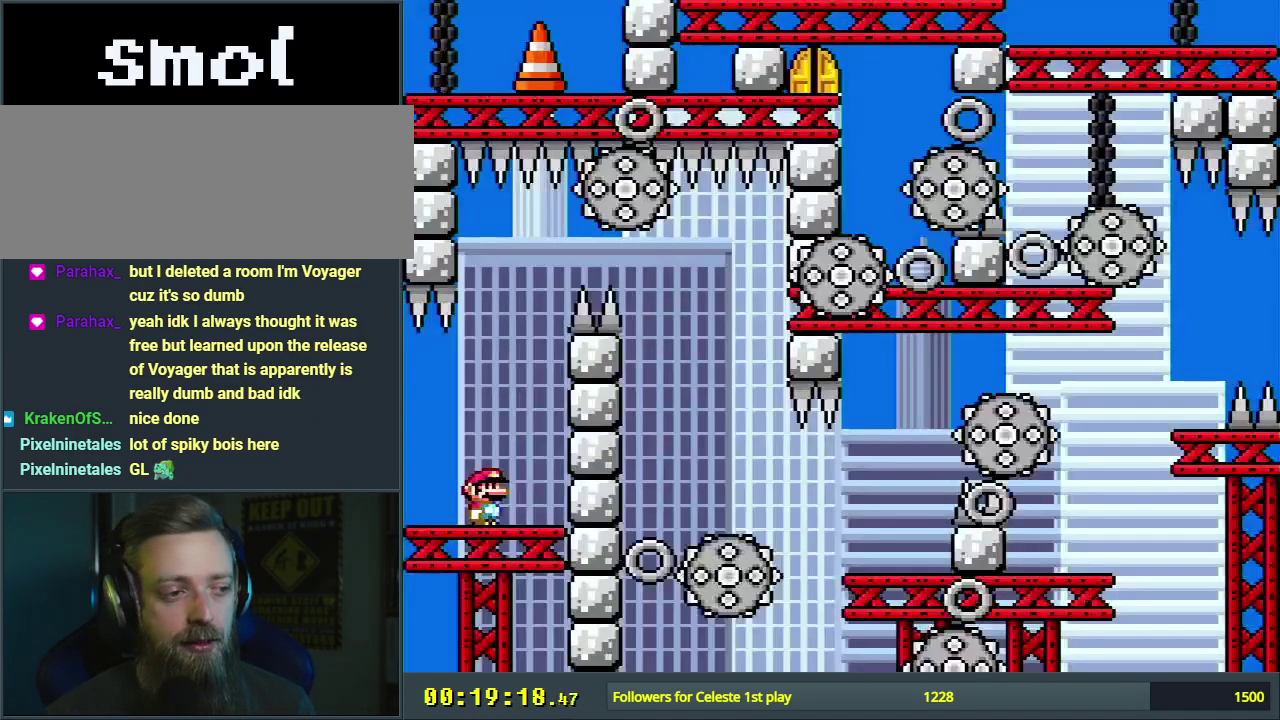
{"dt_ms": 600, "buttons": ["A", "X"], "events": [[167, "A", "up"], [567, "A", "down"]]}
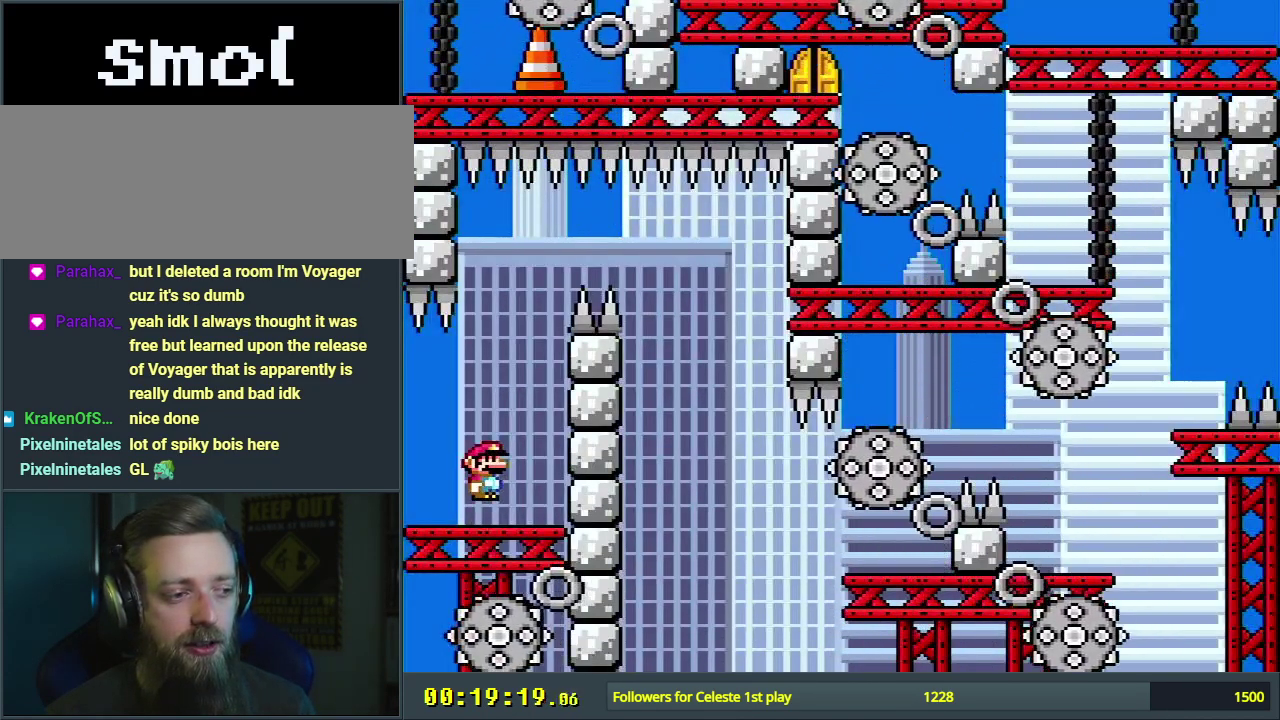
{"dt_ms": 400, "buttons": ["A", "X", "DPAD_RIGHT"], "events": [[83, "A", "up"], [300, "A", "down"], [317, "DPAD_RIGHT", "down"]]}
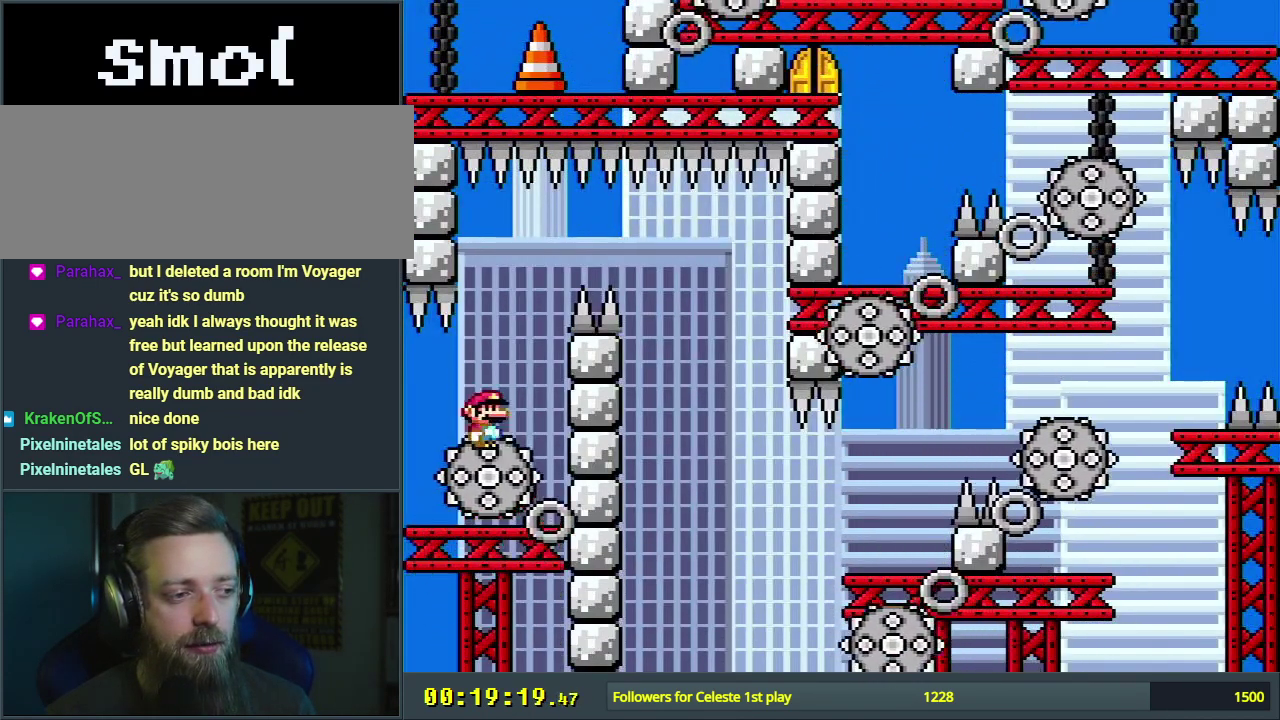
{"dt_ms": 500, "buttons": ["A", "X", "DPAD_LEFT"], "events": [[267, "A", "up"], [383, "A", "down"], [400, "DPAD_RIGHT", "up"], [500, "DPAD_LEFT", "down"]]}
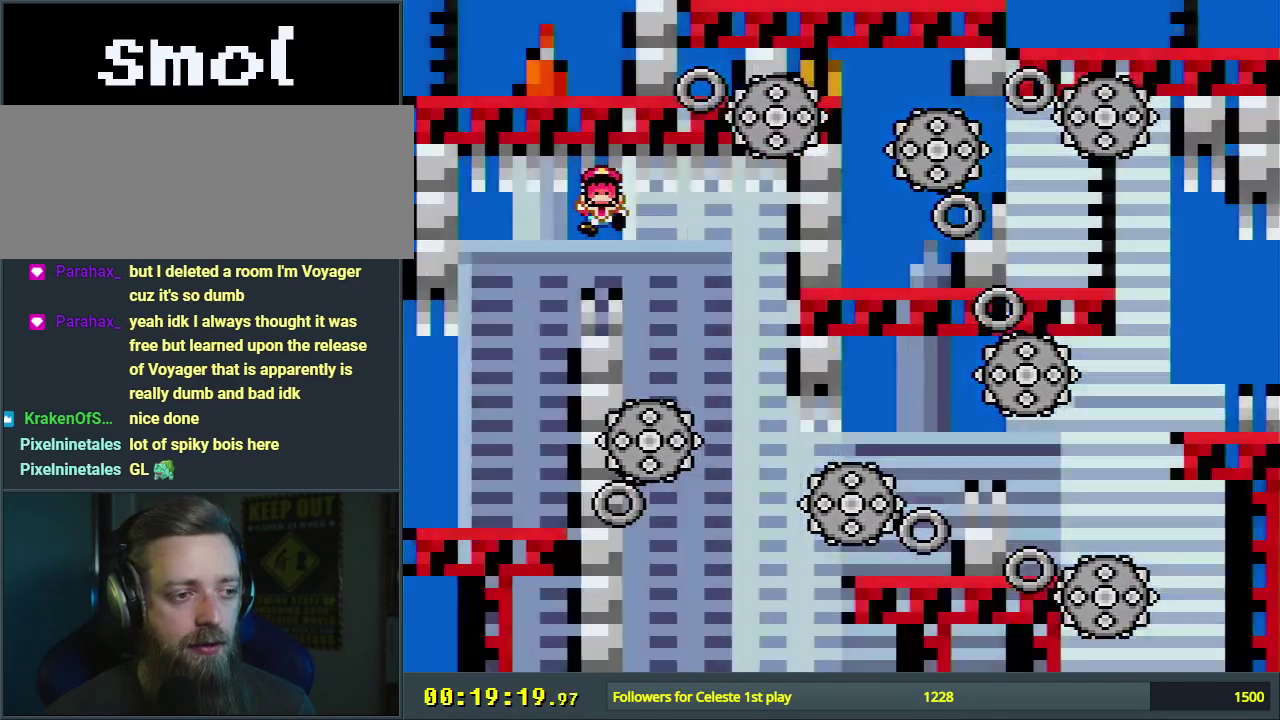
{"dt_ms": 300, "buttons": [], "events": [[100, "A", "up"], [150, "DPAD_LEFT", "up"], [283, "X", "up"]]}
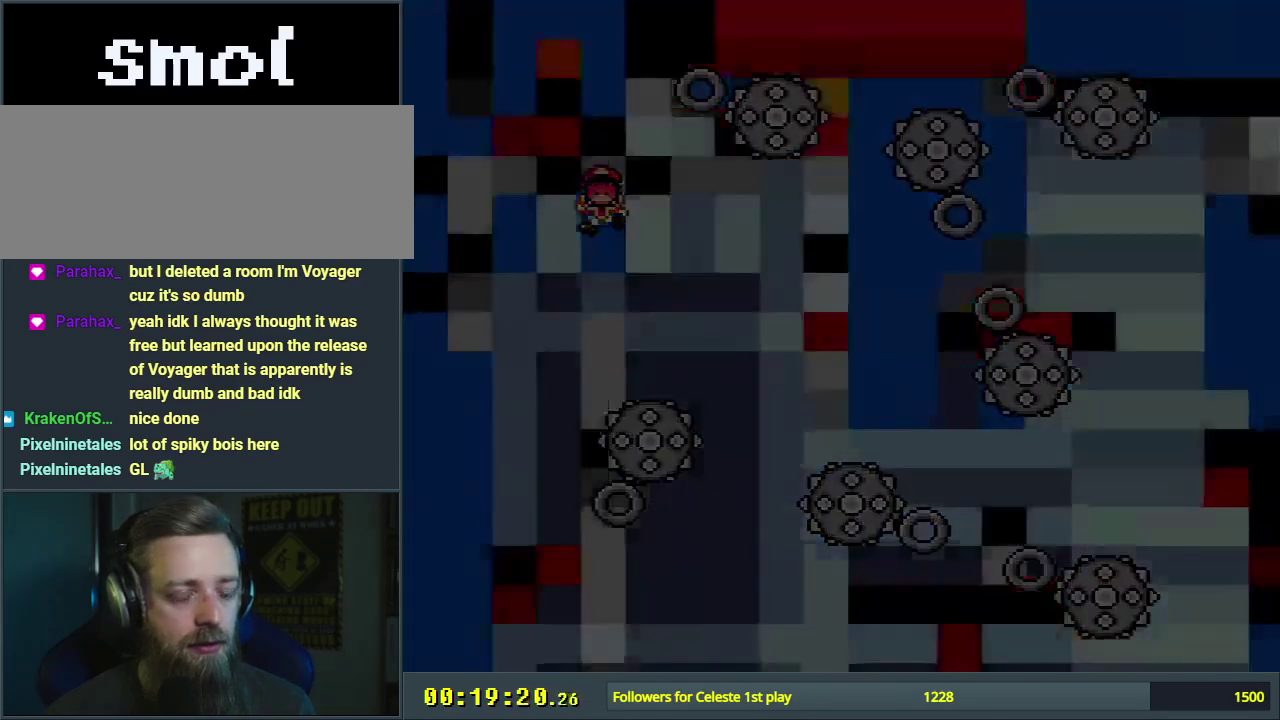
{"dt_ms": 300, "buttons": ["A"], "events": [[33, "A", "down"], [133, "A", "up"], [217, "A", "down"]]}
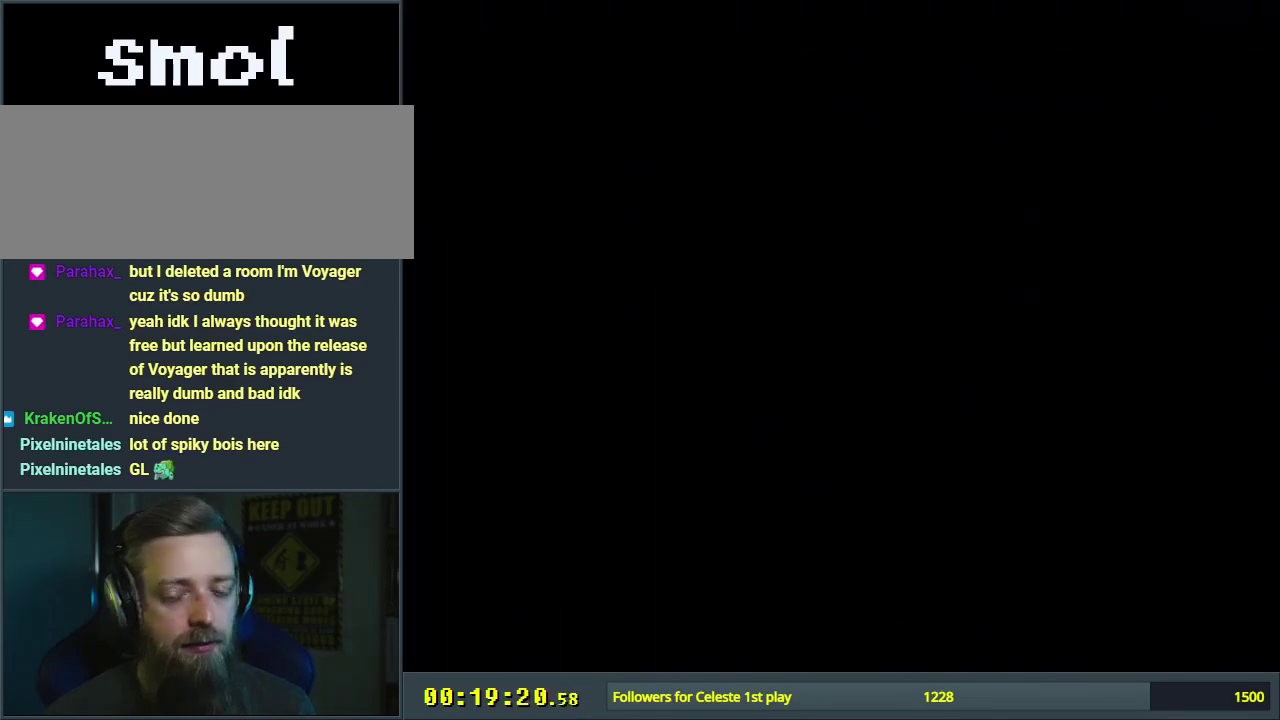
{"dt_ms": 400, "buttons": [], "events": [[50, "A", "up"]]}
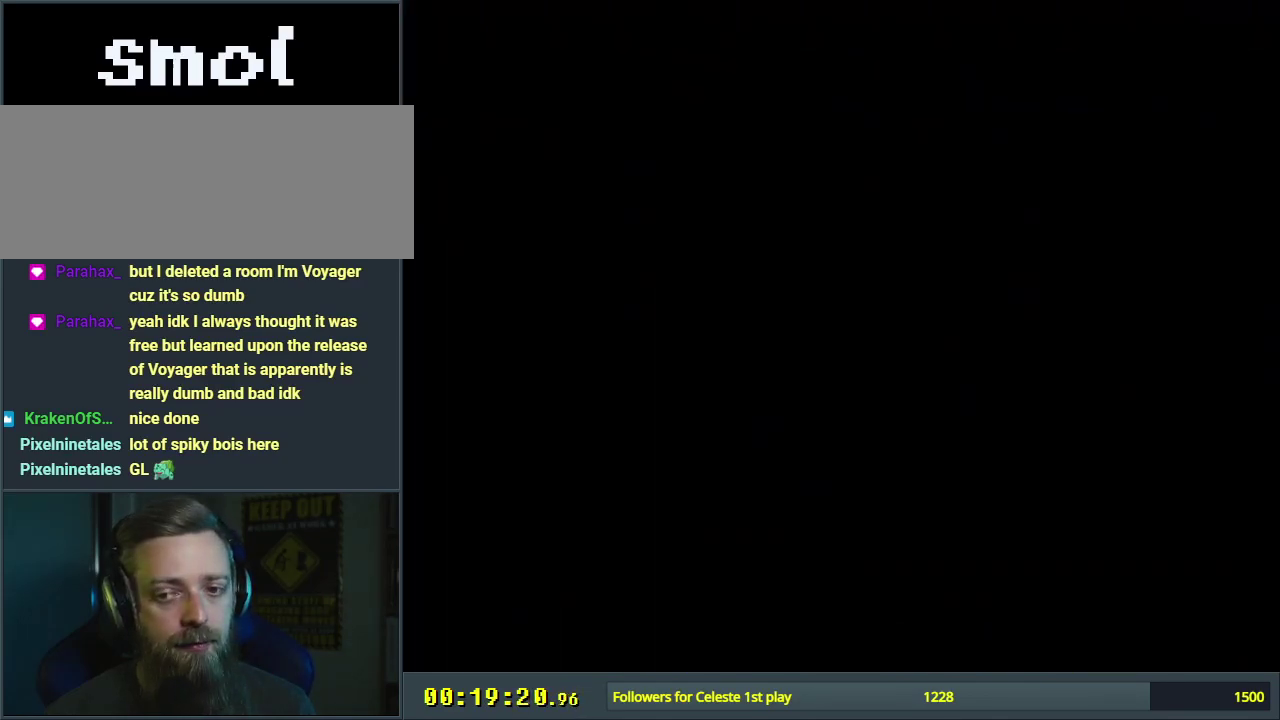
{"dt_ms": 500, "buttons": ["X"], "events": [[483, "X", "down"]]}
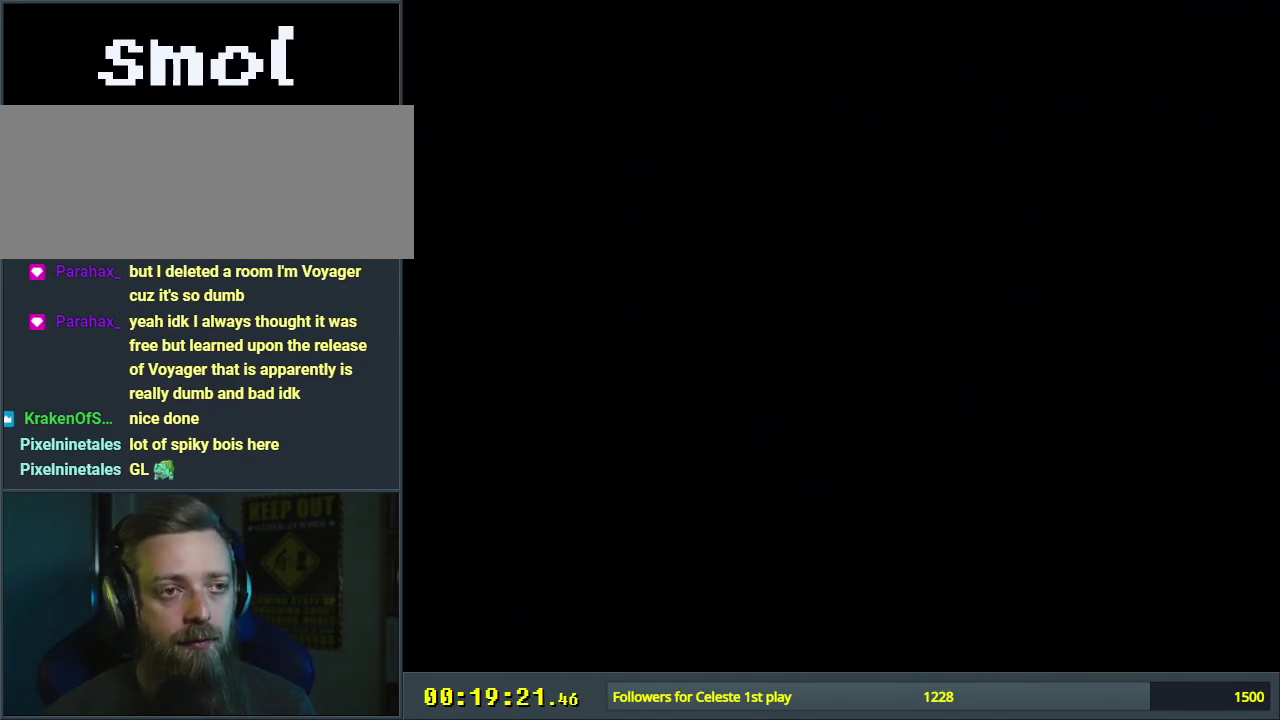
{"dt_ms": 500, "buttons": ["X"], "events": []}
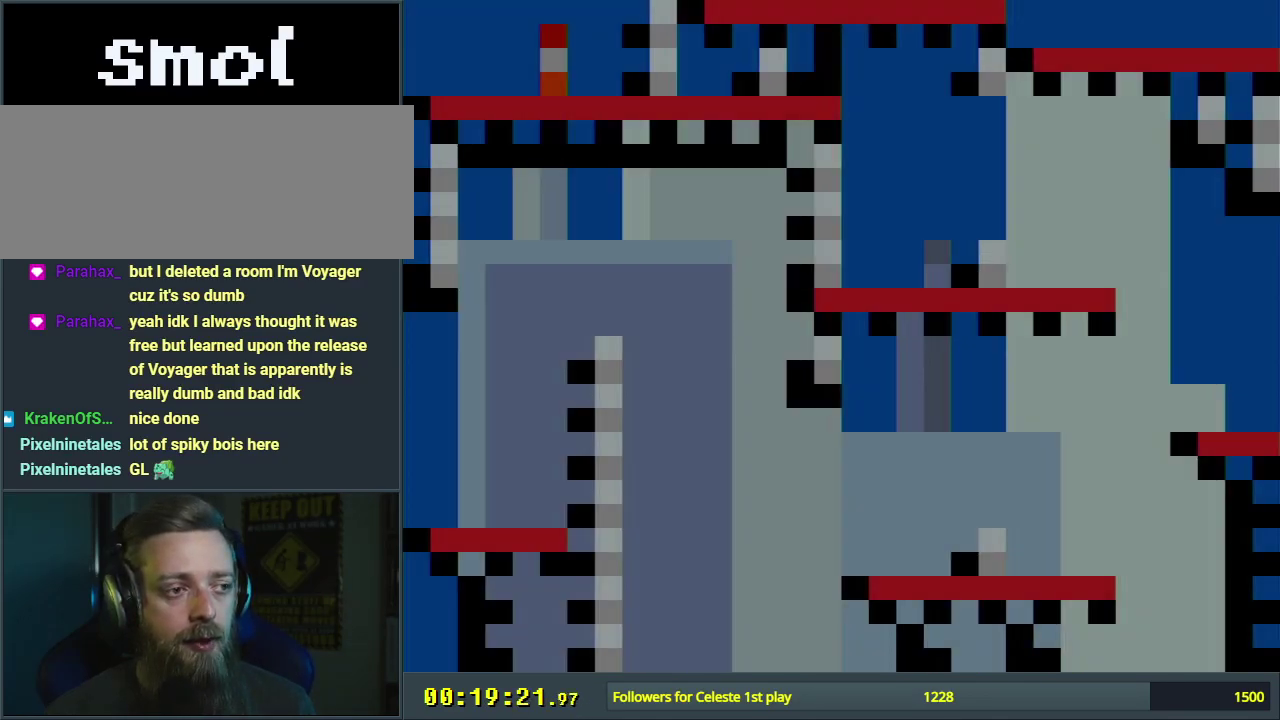
{"dt_ms": 500, "buttons": ["X"], "events": []}
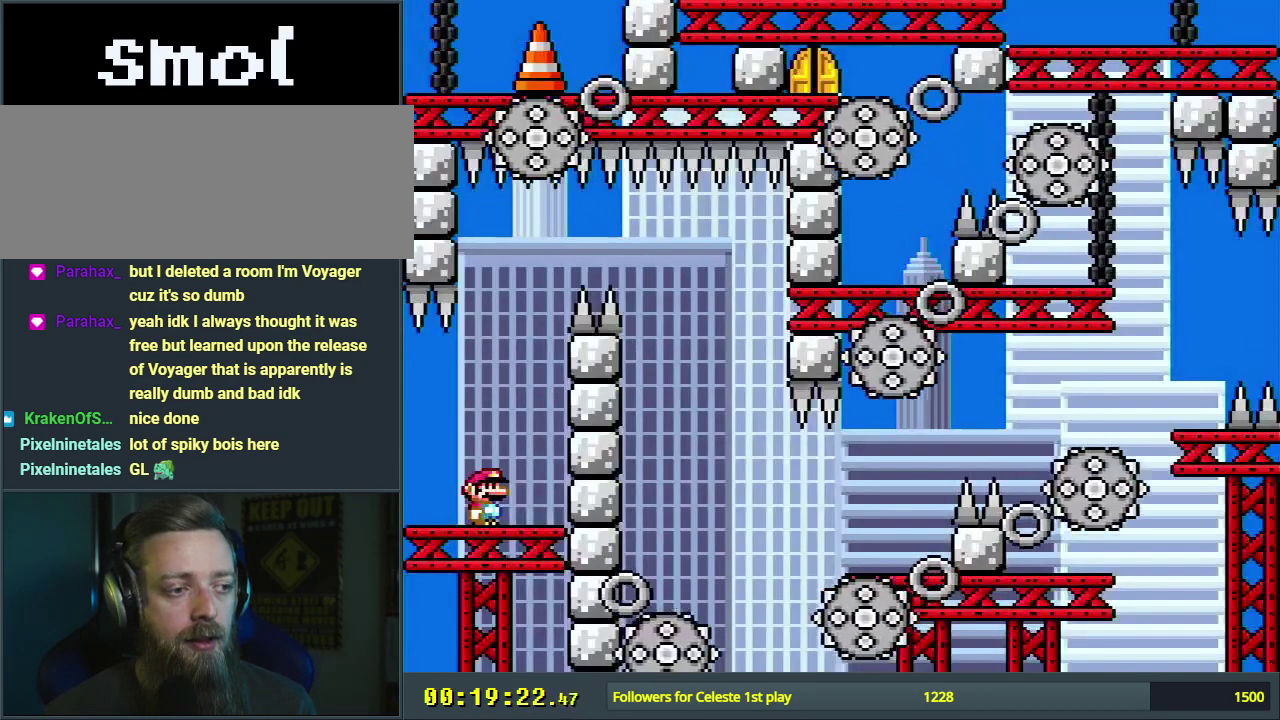
{"dt_ms": 700, "buttons": ["A", "X"], "events": [[350, "A", "down"], [433, "A", "up"], [650, "A", "down"]]}
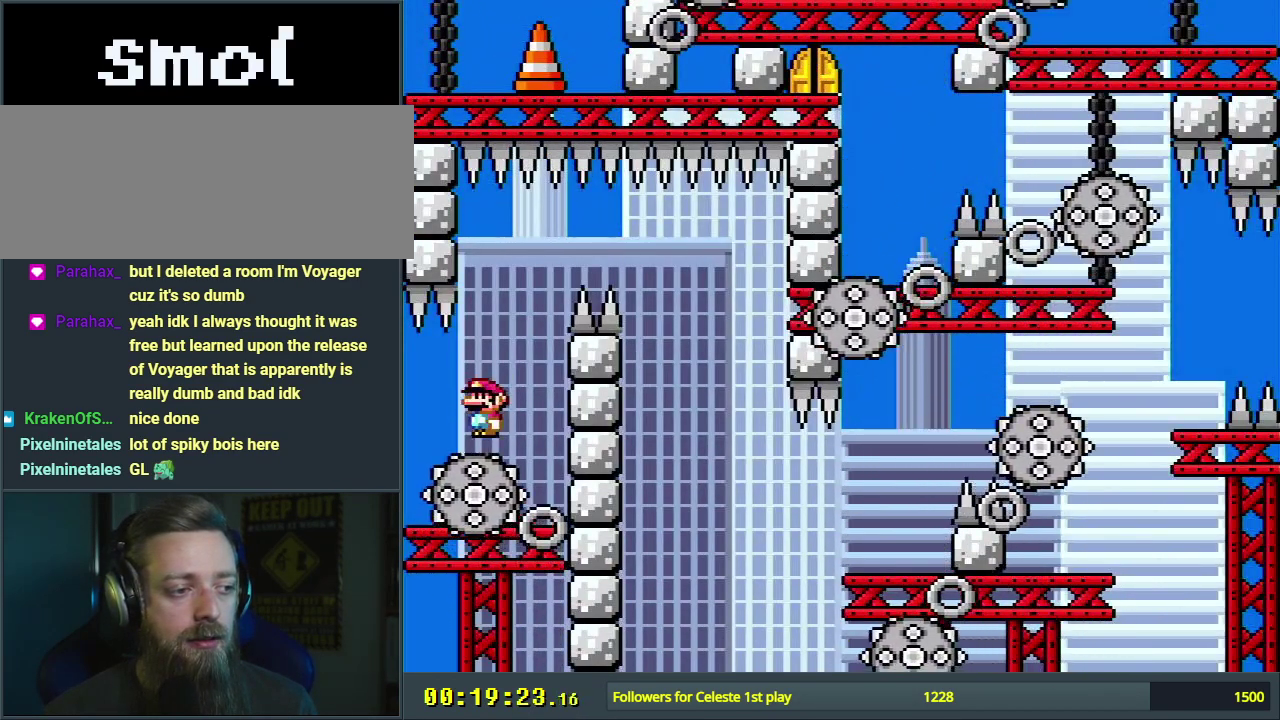
{"dt_ms": 400, "buttons": ["A", "X", "DPAD_RIGHT"], "events": [[17, "DPAD_RIGHT", "down"], [283, "A", "up"], [383, "A", "down"]]}
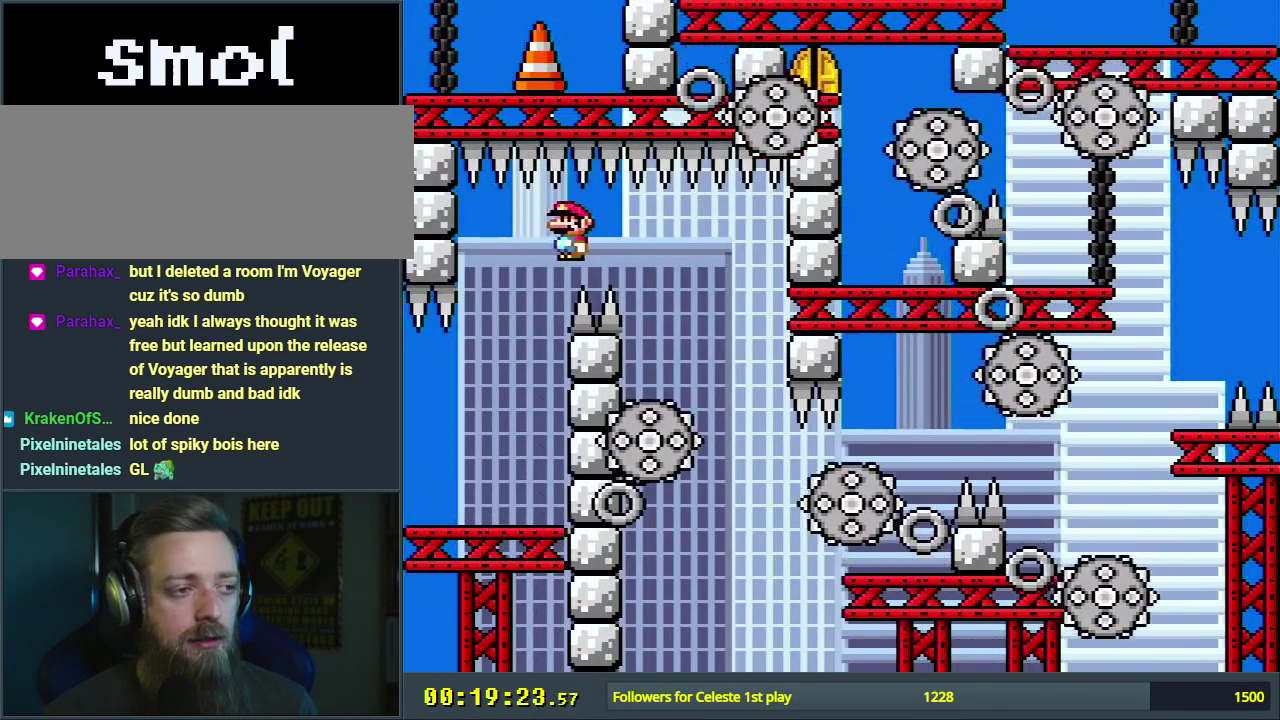
{"dt_ms": 400, "buttons": ["A", "X", "DPAD_RIGHT"], "events": [[133, "DPAD_RIGHT", "up"], [267, "DPAD_LEFT", "down"], [383, "DPAD_LEFT", "up"], [383, "DPAD_RIGHT", "down"]]}
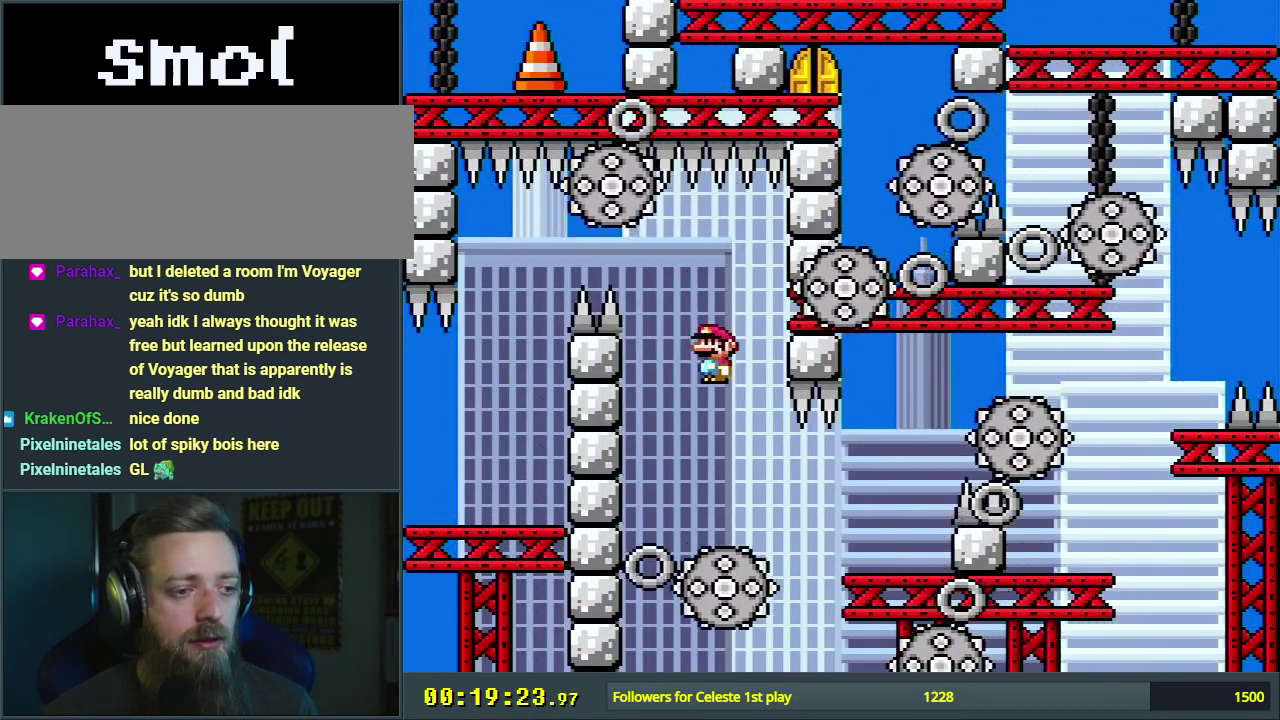
{"dt_ms": 500, "buttons": ["A", "X", "DPAD_RIGHT"], "events": [[350, "A", "up"], [483, "A", "down"]]}
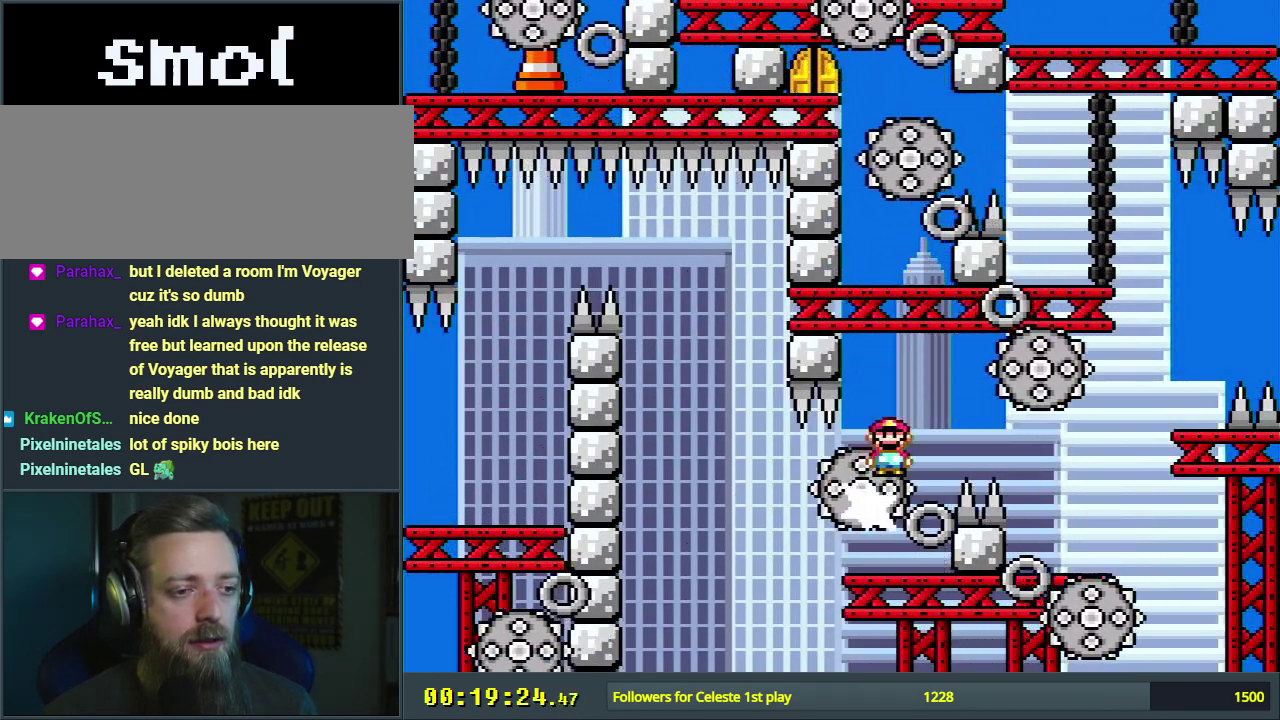
{"dt_ms": 500, "buttons": ["A", "X"], "events": [[133, "DPAD_RIGHT", "up"], [333, "DPAD_LEFT", "down"], [483, "DPAD_LEFT", "up"]]}
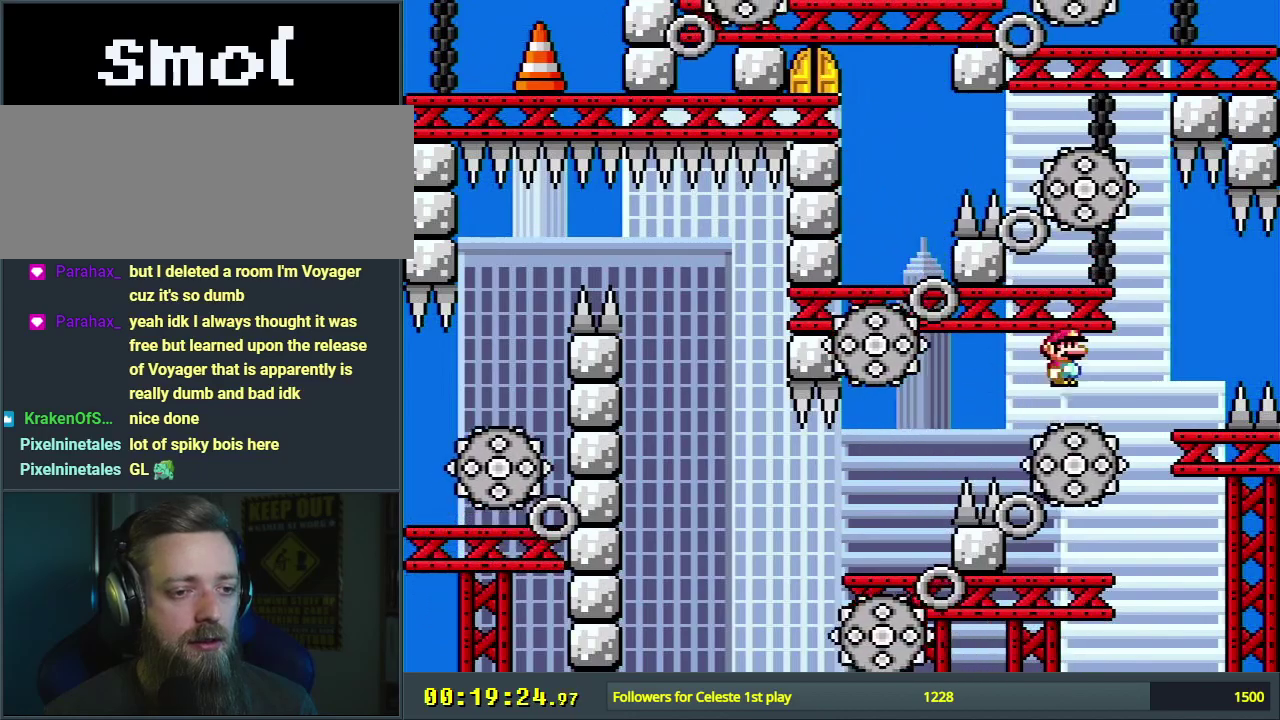
{"dt_ms": 300, "buttons": ["X"], "events": [[67, "A", "up"], [150, "DPAD_RIGHT", "down"], [233, "DPAD_RIGHT", "up"]]}
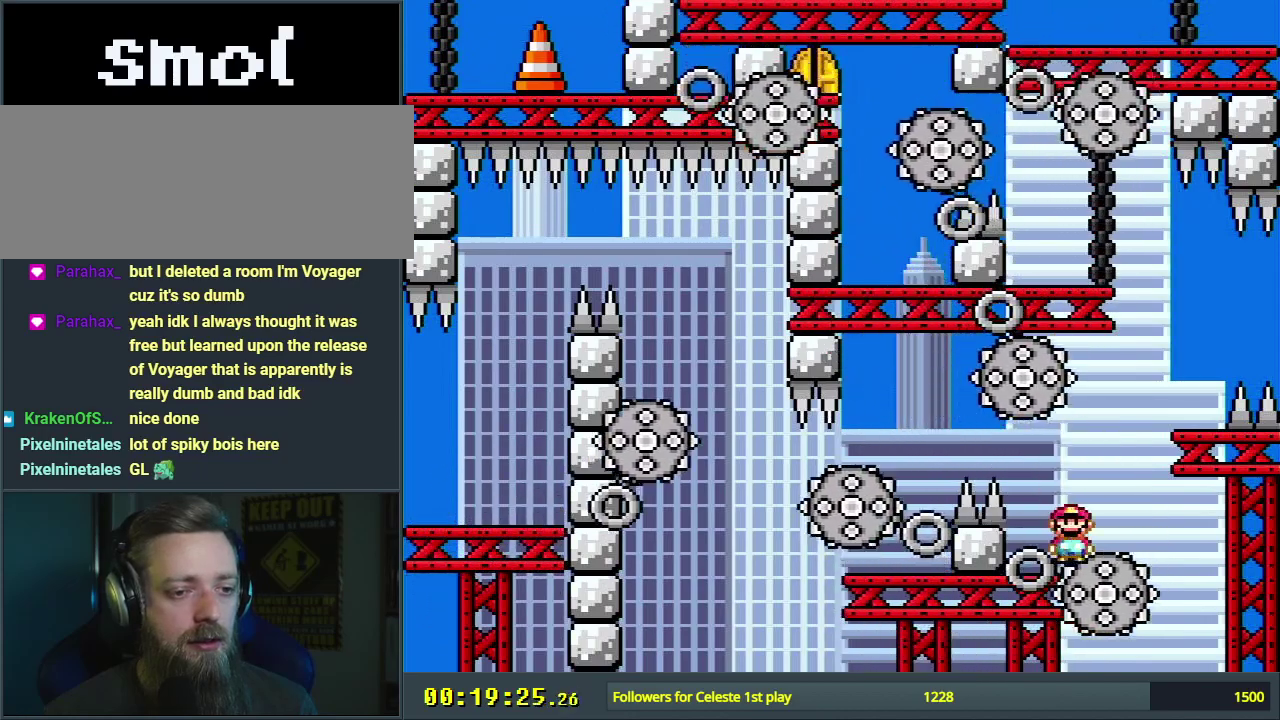
{"dt_ms": 700, "buttons": ["X"], "events": [[50, "DPAD_LEFT", "down"], [350, "DPAD_LEFT", "up"]]}
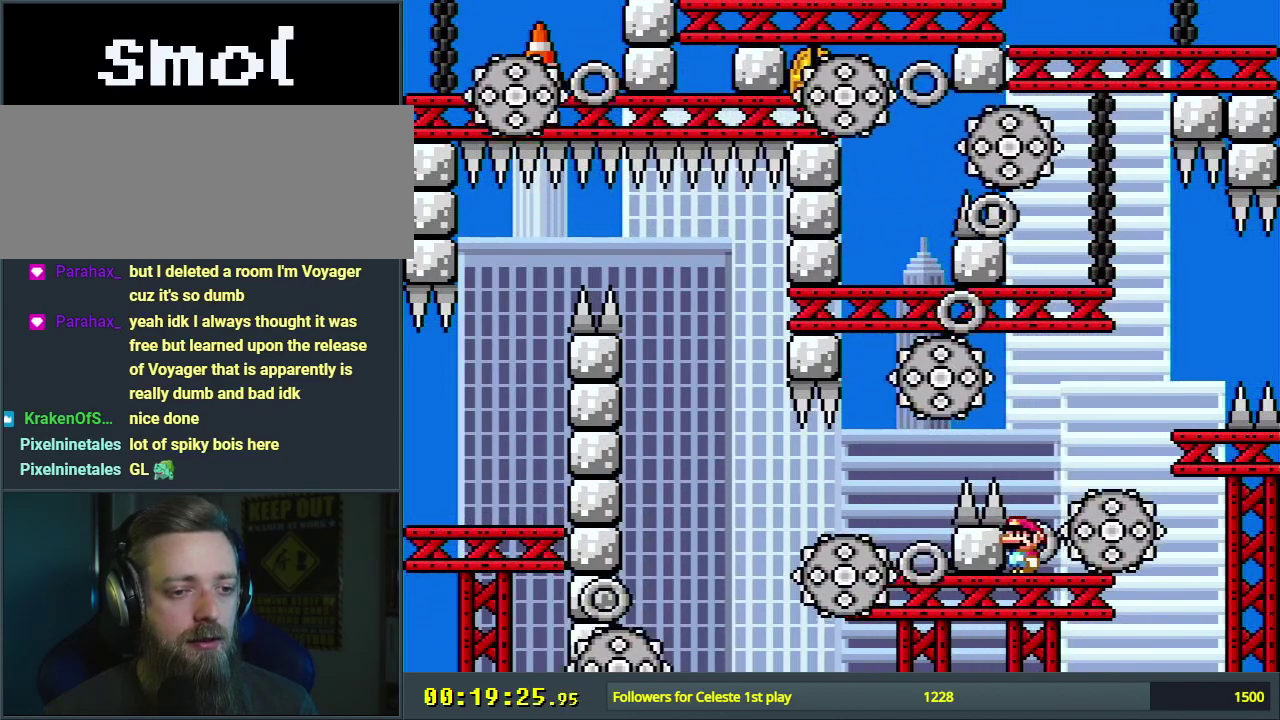
{"dt_ms": 700, "buttons": ["X", "DPAD_RIGHT"], "events": [[683, "DPAD_RIGHT", "down"]]}
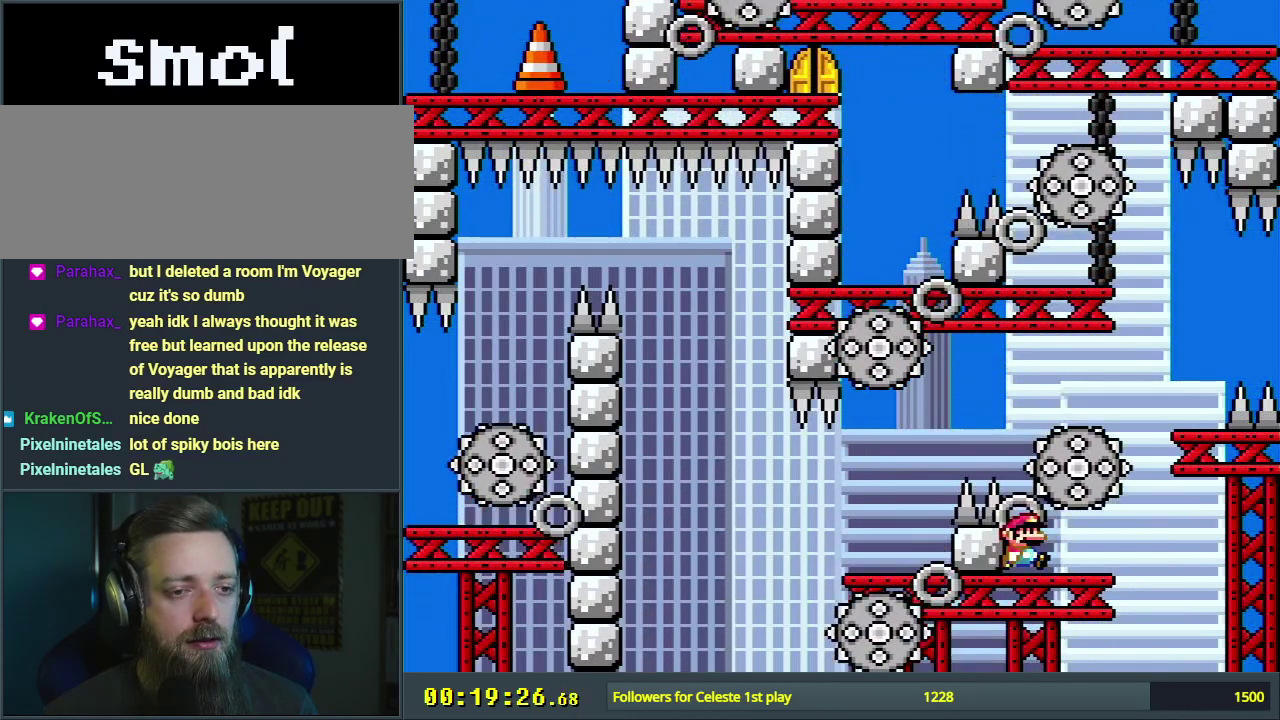
{"dt_ms": 400, "buttons": ["X"], "events": [[83, "A", "down"], [350, "A", "up"], [350, "DPAD_RIGHT", "up"]]}
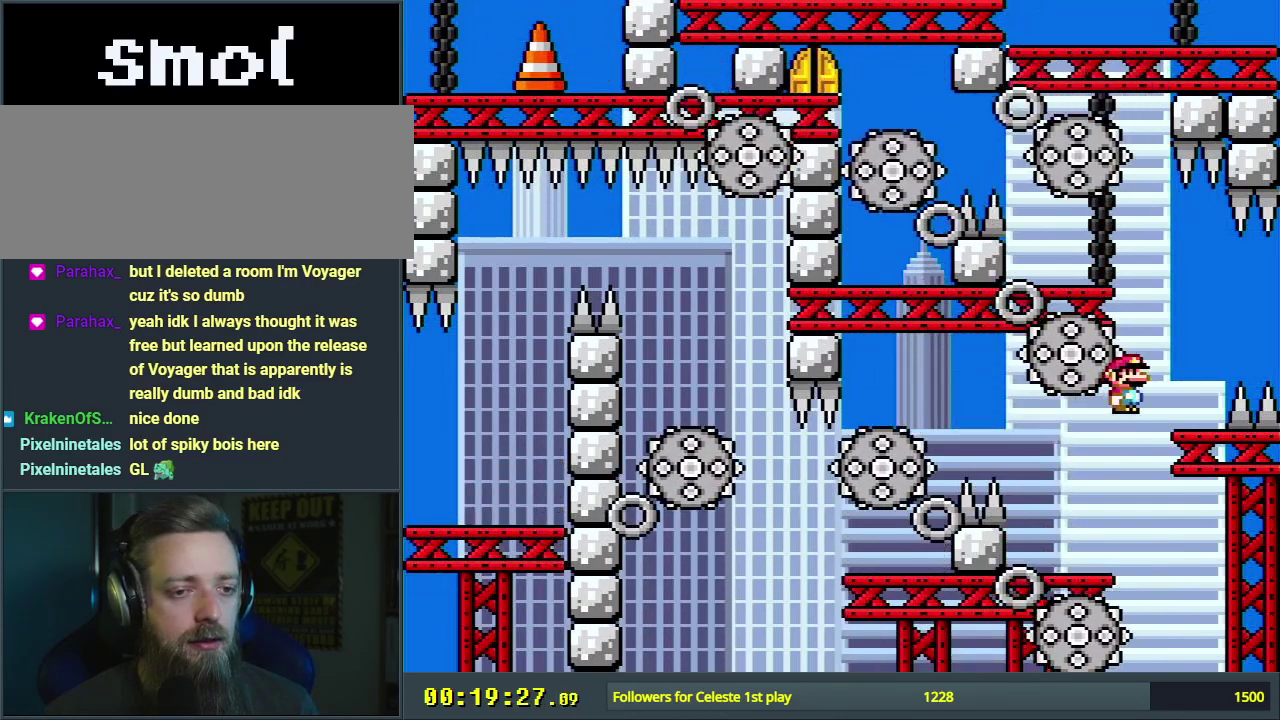
{"dt_ms": 400, "buttons": ["X"], "events": [[100, "DPAD_LEFT", "down"], [233, "DPAD_LEFT", "up"]]}
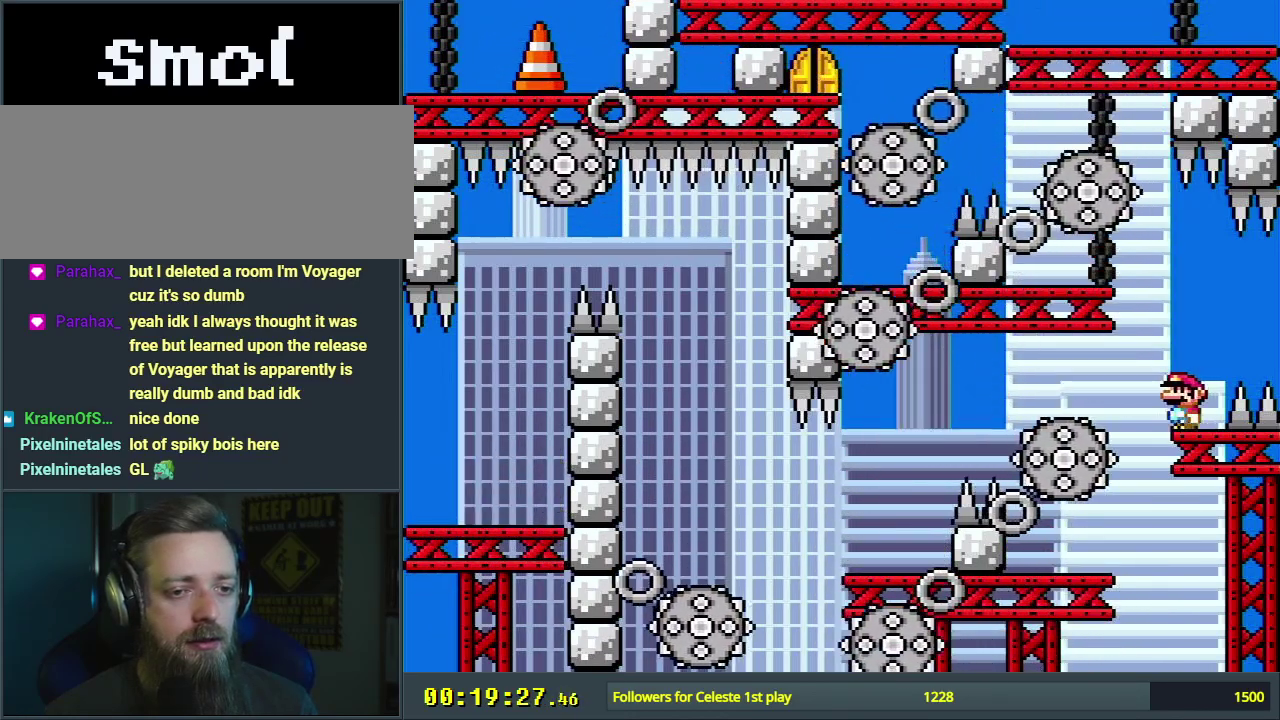
{"dt_ms": 500, "buttons": ["X"], "events": []}